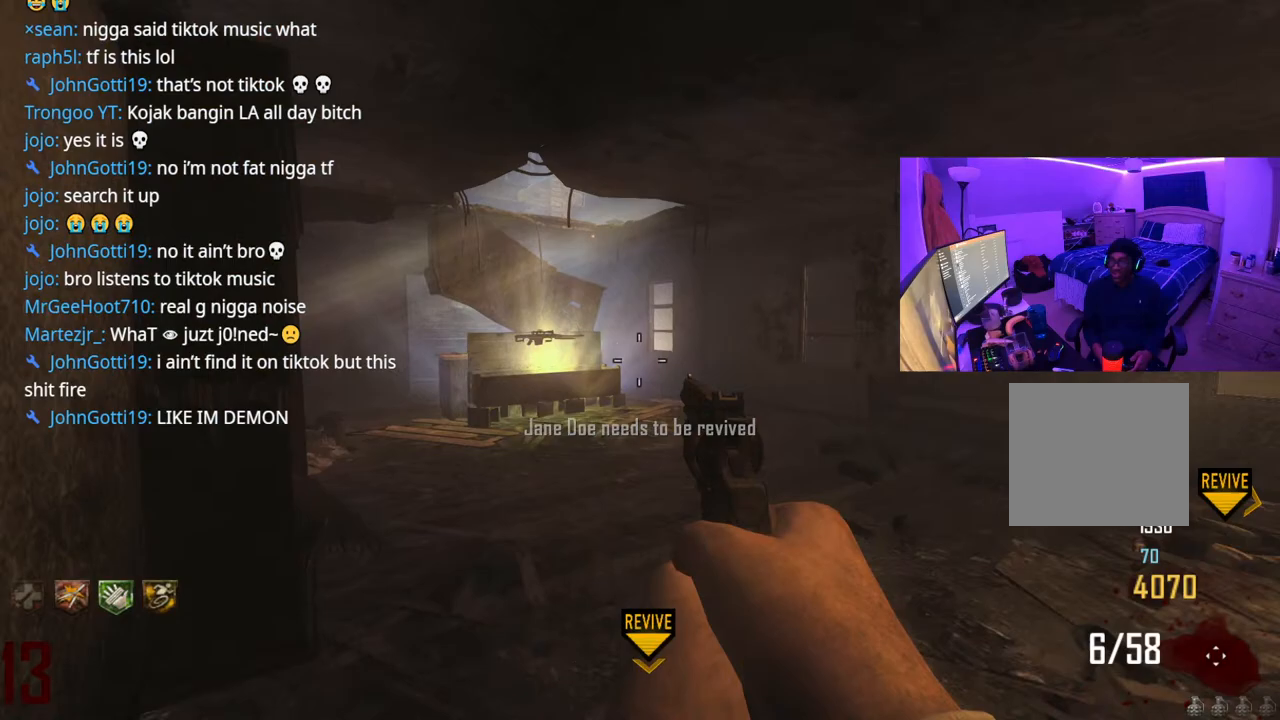
Gameplay with a controller (Xbox layout); each line is a JSON object with the inputs held at the frame after it. "events" lists button and stick changes between this image and that frame as [ms after this image, input, new state], when the widget could be followed in between. Not read: L3.
{"buttons": [], "left_stick": "up", "right_stick": "down-right", "events": [[117, "right_stick", "center"], [200, "left_stick", "up"], [383, "right_stick", "down-right"]]}
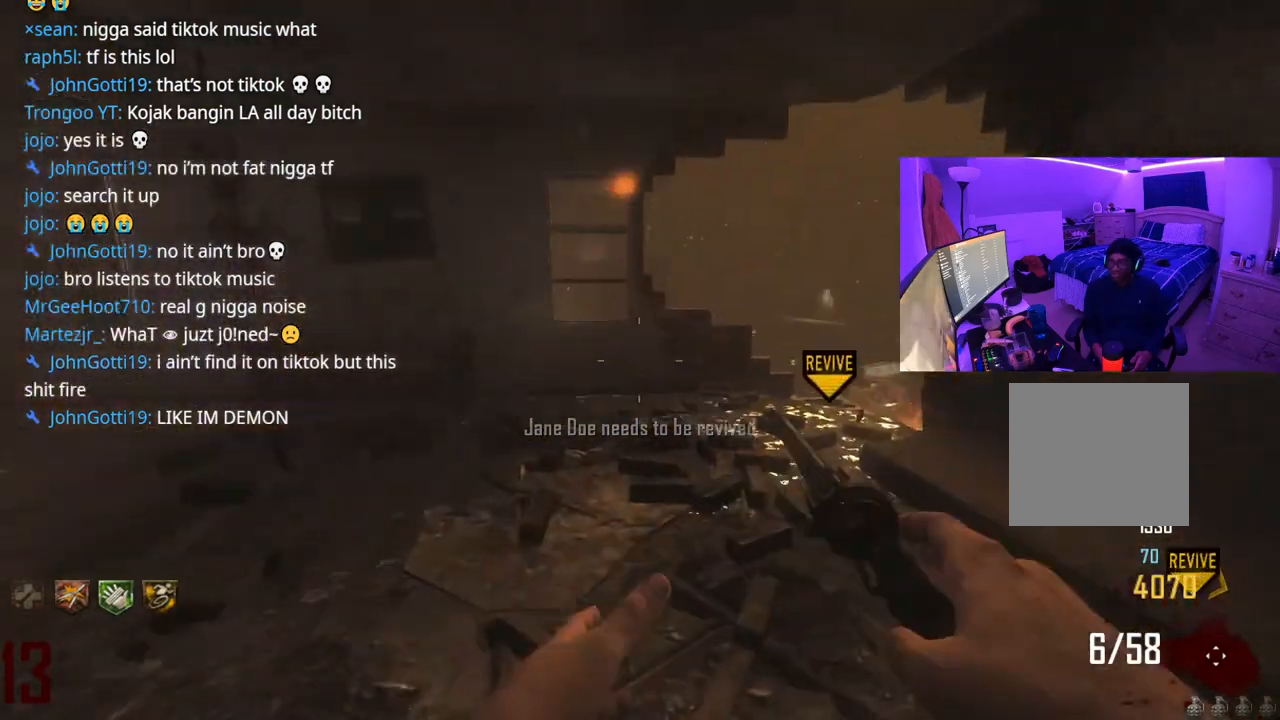
{"buttons": [], "left_stick": "up", "right_stick": "down", "events": [[67, "right_stick", "right"], [400, "right_stick", "down"]]}
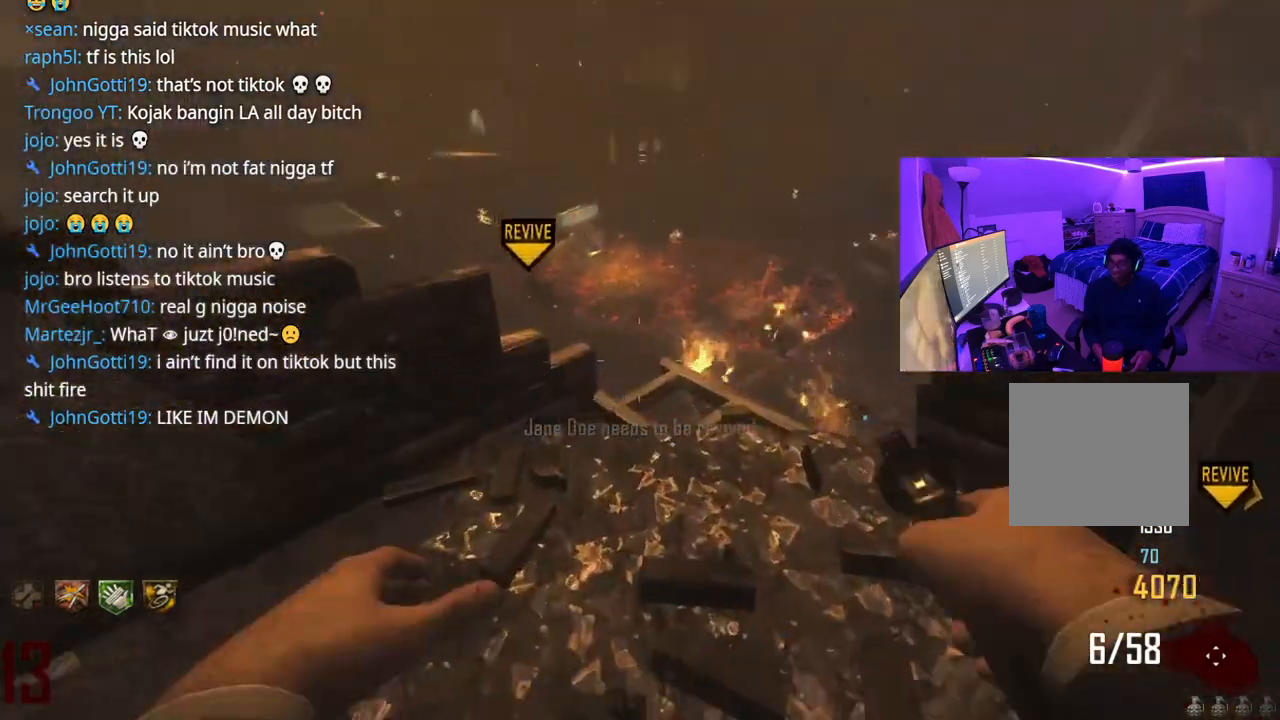
{"buttons": [], "left_stick": "up", "right_stick": "center", "events": [[50, "left_stick", "up-right"], [50, "right_stick", "center"], [283, "right_stick", "down-right"], [433, "right_stick", "center"], [483, "left_stick", "up"]]}
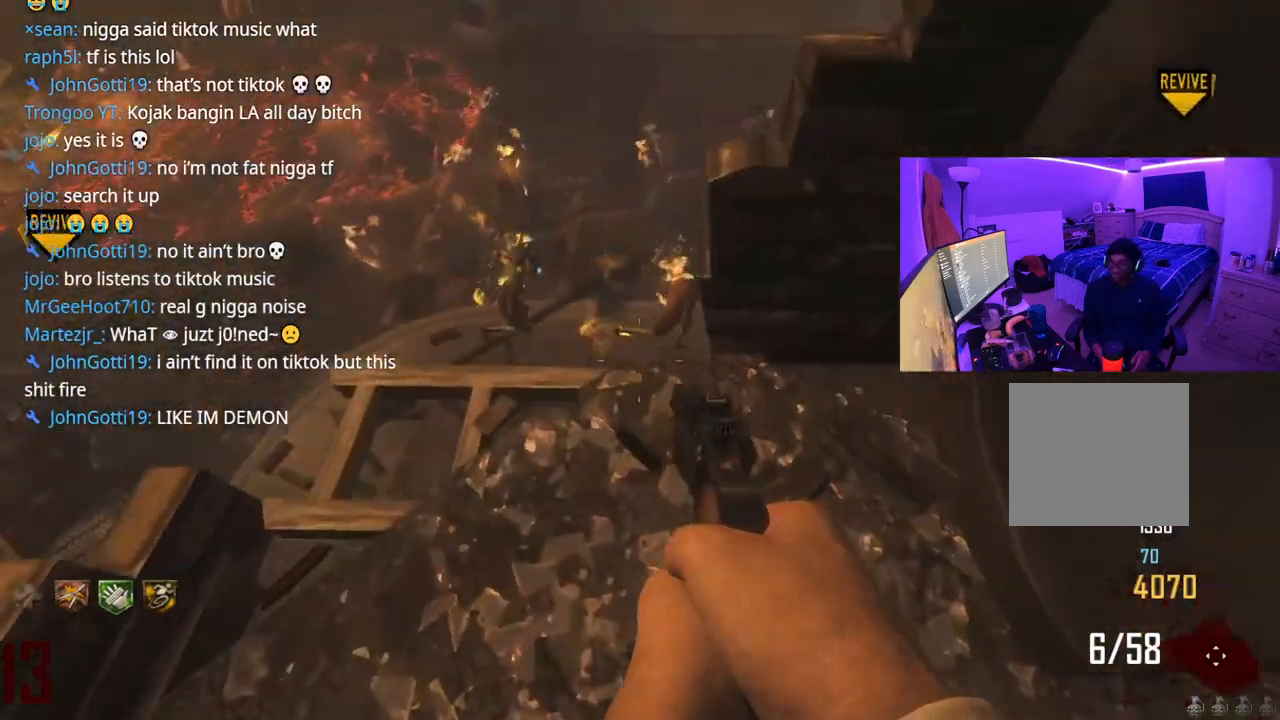
{"buttons": [], "left_stick": "left", "right_stick": "center", "events": [[183, "right_stick", "right"], [267, "left_stick", "left"], [400, "right_stick", "center"]]}
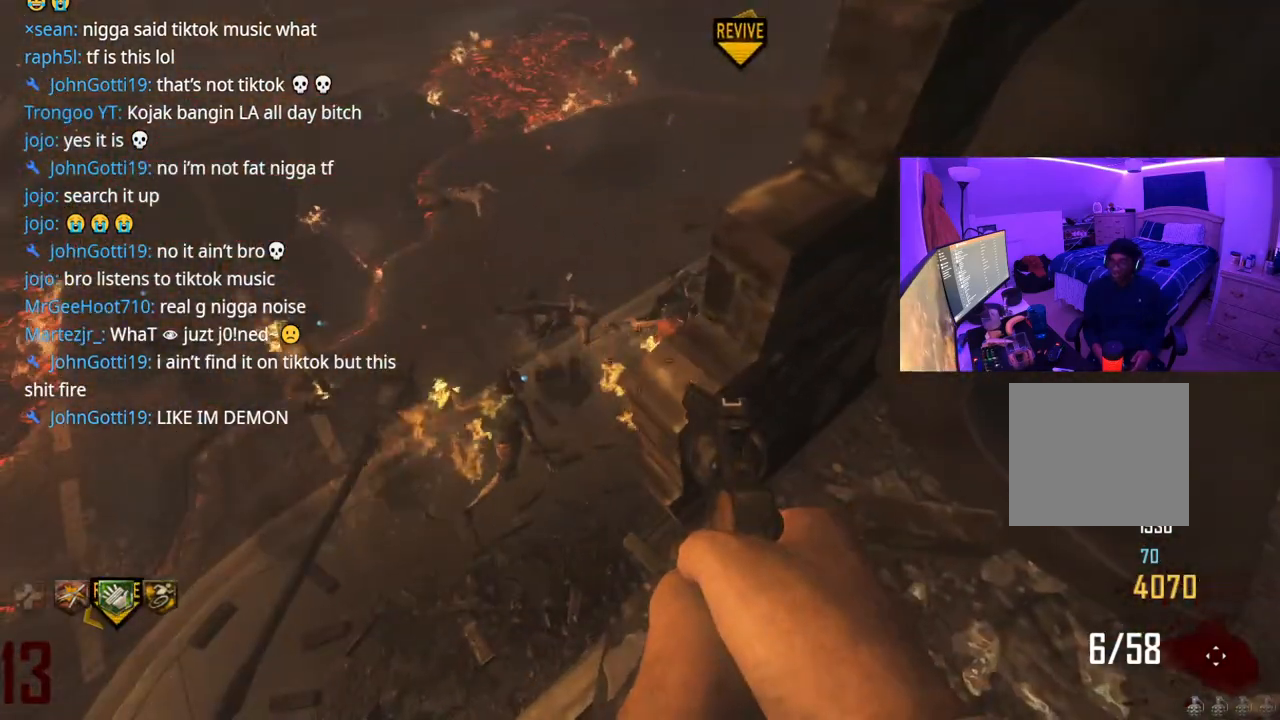
{"buttons": [], "left_stick": "center", "right_stick": "up-right", "events": [[167, "left_stick", "down-left"], [283, "left_stick", "center"], [300, "R2", "down"], [400, "R2", "up"], [500, "right_stick", "up-right"]]}
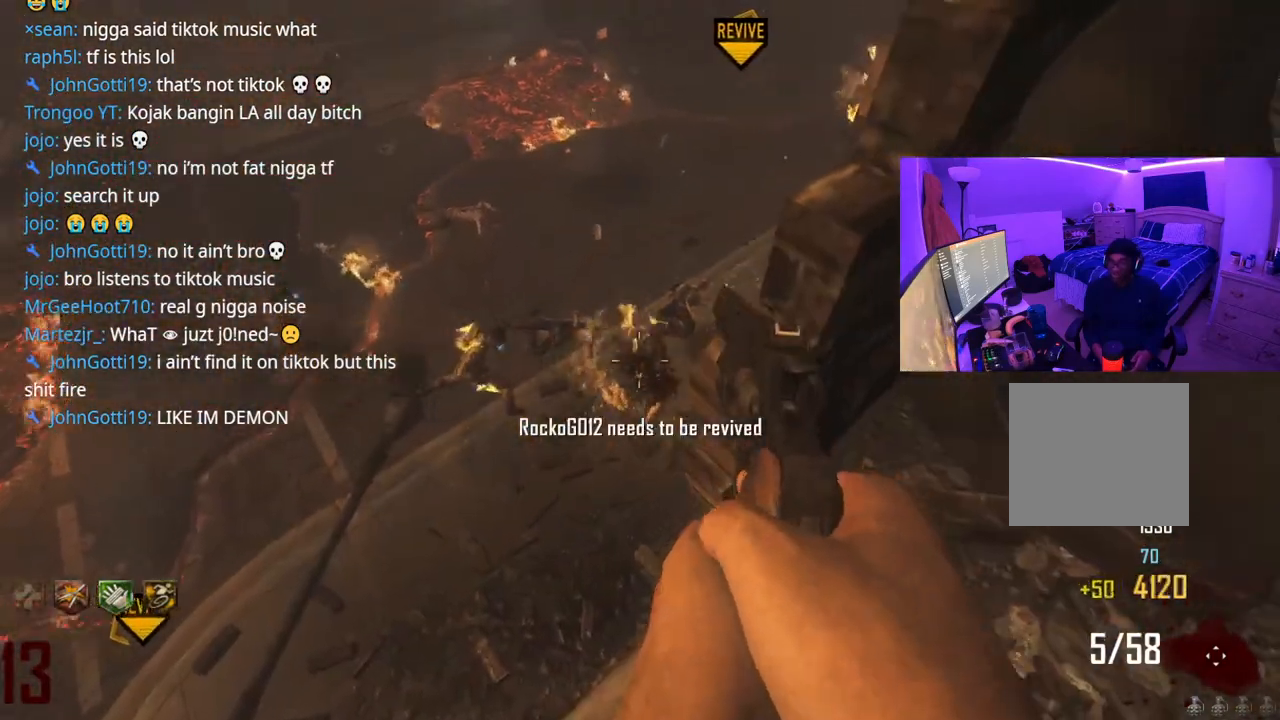
{"buttons": [], "left_stick": "up", "right_stick": "center", "events": [[217, "left_stick", "up"], [333, "right_stick", "center"]]}
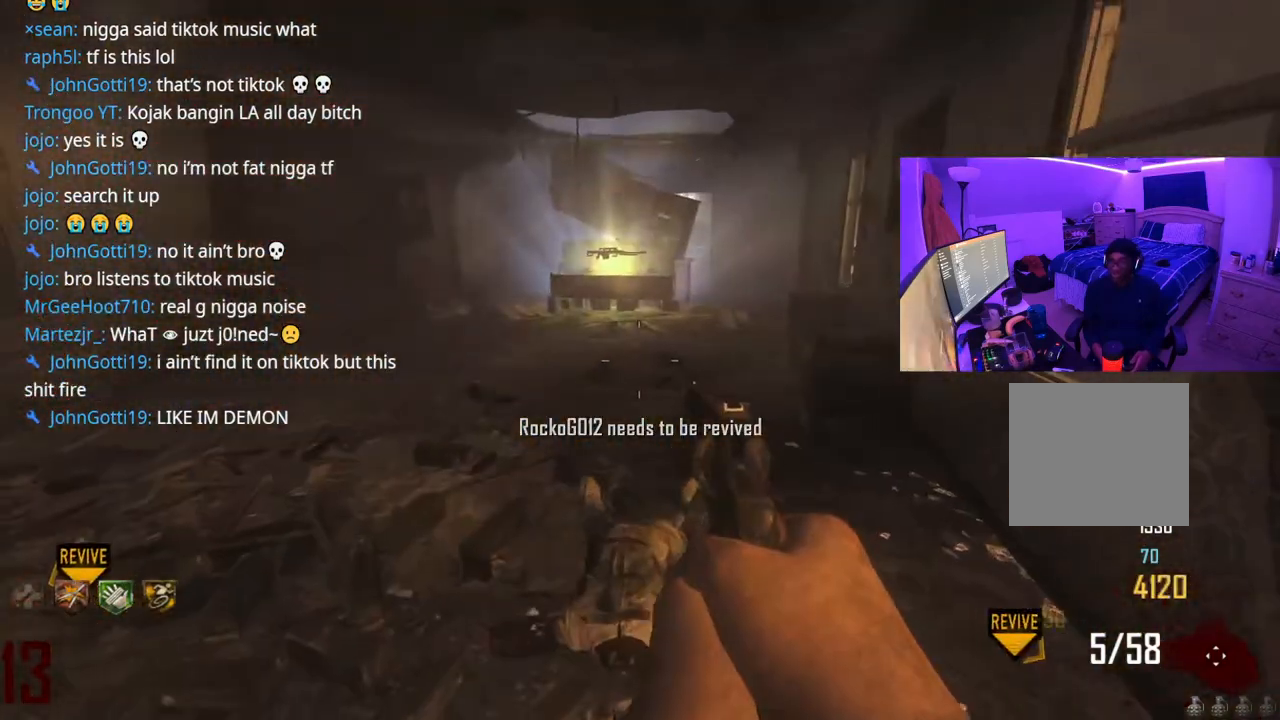
{"buttons": ["X"], "left_stick": "up-left", "right_stick": "center", "events": [[150, "right_stick", "up"], [283, "right_stick", "center"], [317, "left_stick", "up-left"], [467, "X", "down"]]}
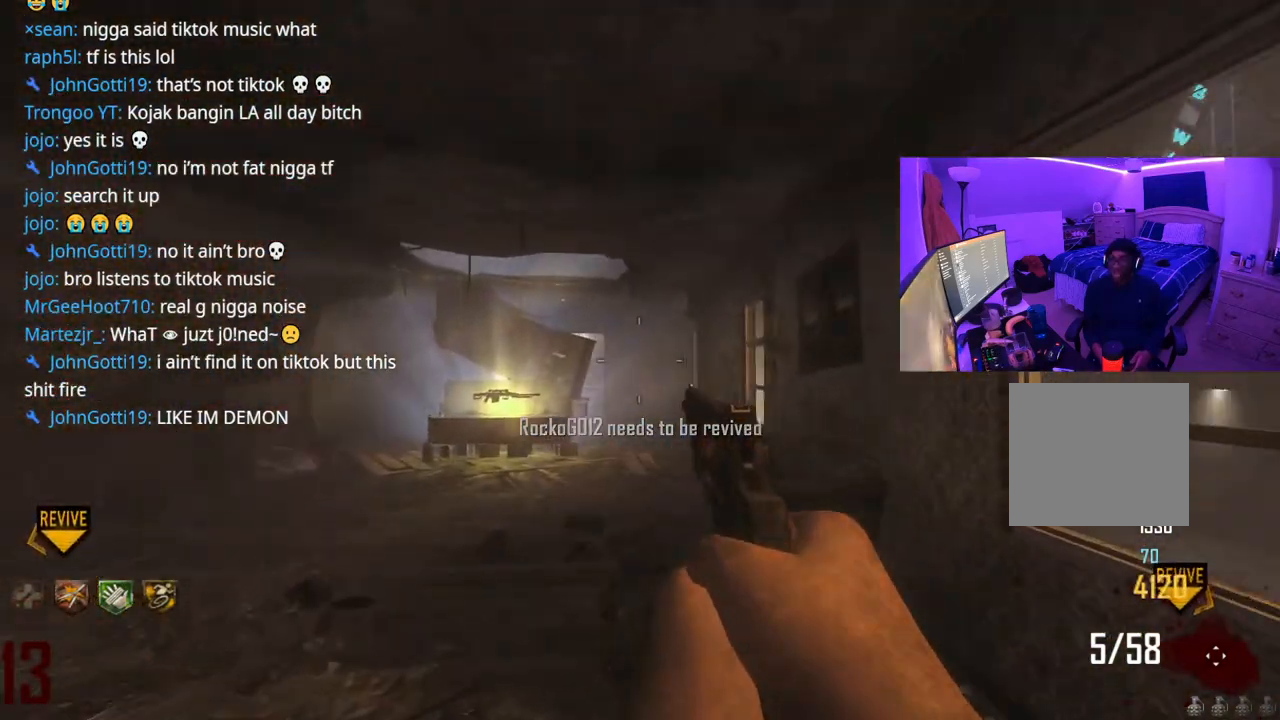
{"buttons": [], "left_stick": "up-left", "right_stick": "center", "events": [[117, "X", "up"], [133, "right_stick", "left"], [450, "right_stick", "center"]]}
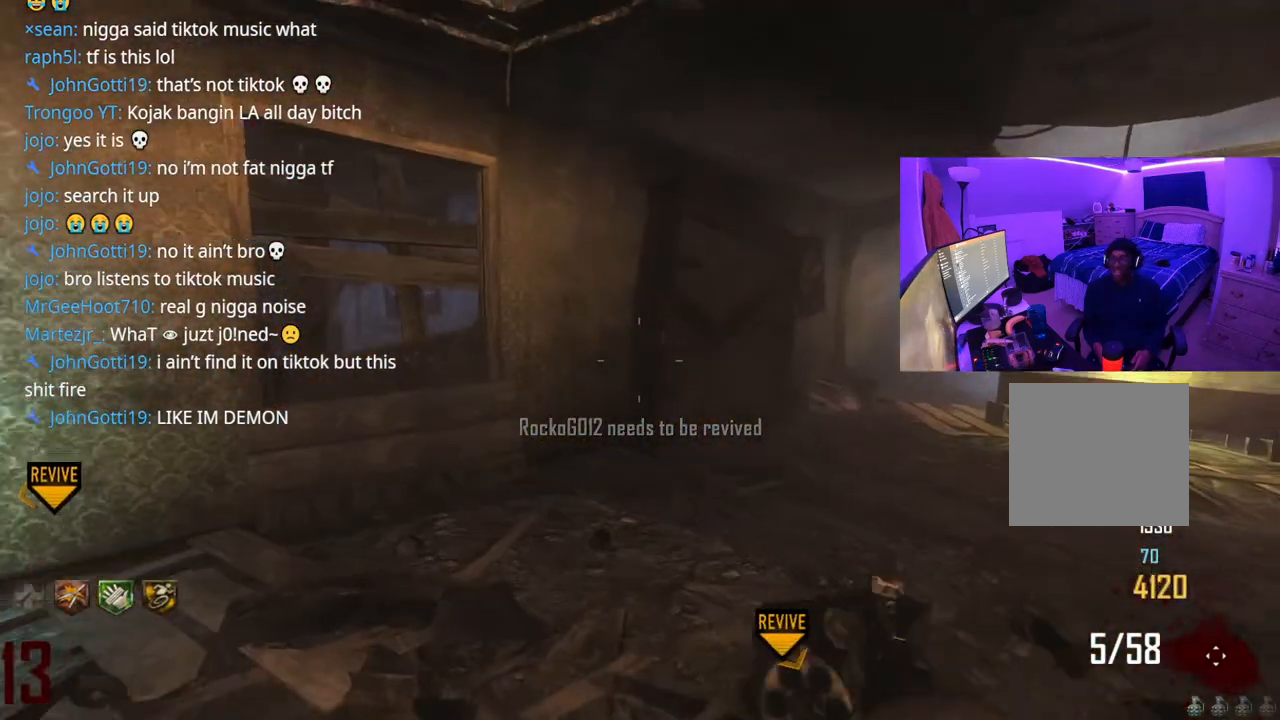
{"buttons": [], "left_stick": "up-left", "right_stick": "center", "events": []}
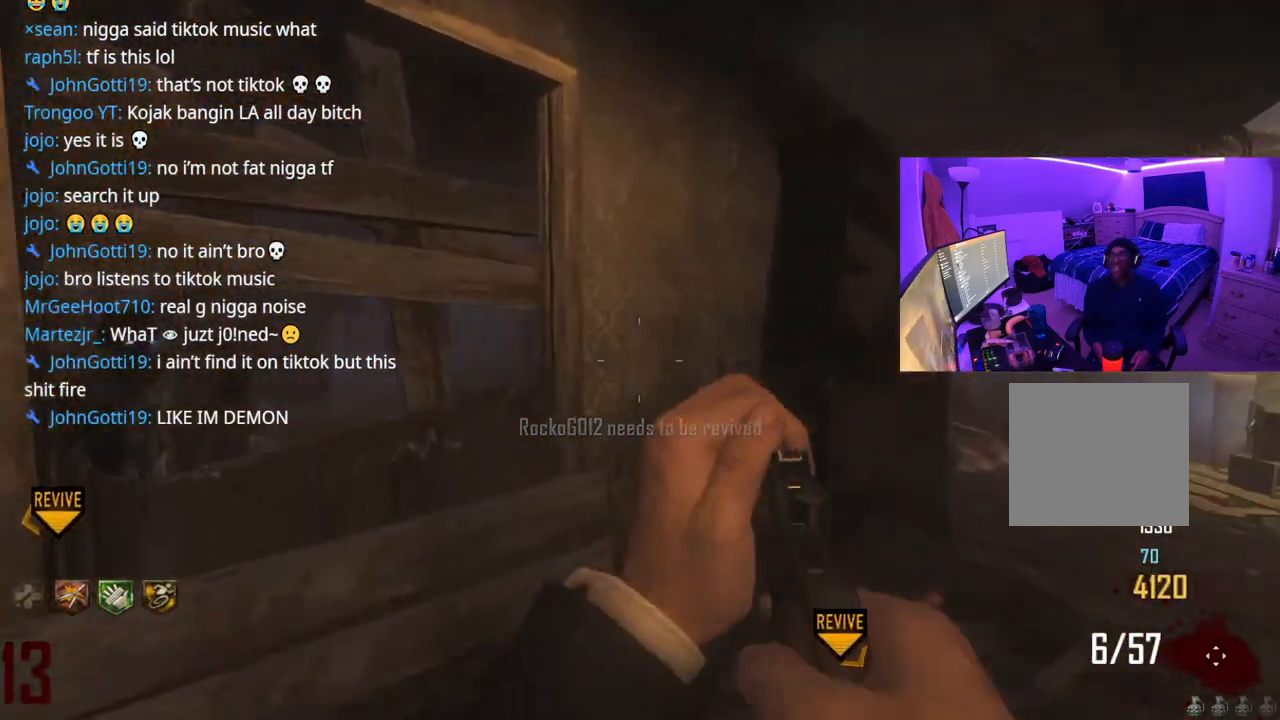
{"buttons": [], "left_stick": "up", "right_stick": "left", "events": [[383, "left_stick", "left"], [383, "right_stick", "left"], [500, "left_stick", "up"]]}
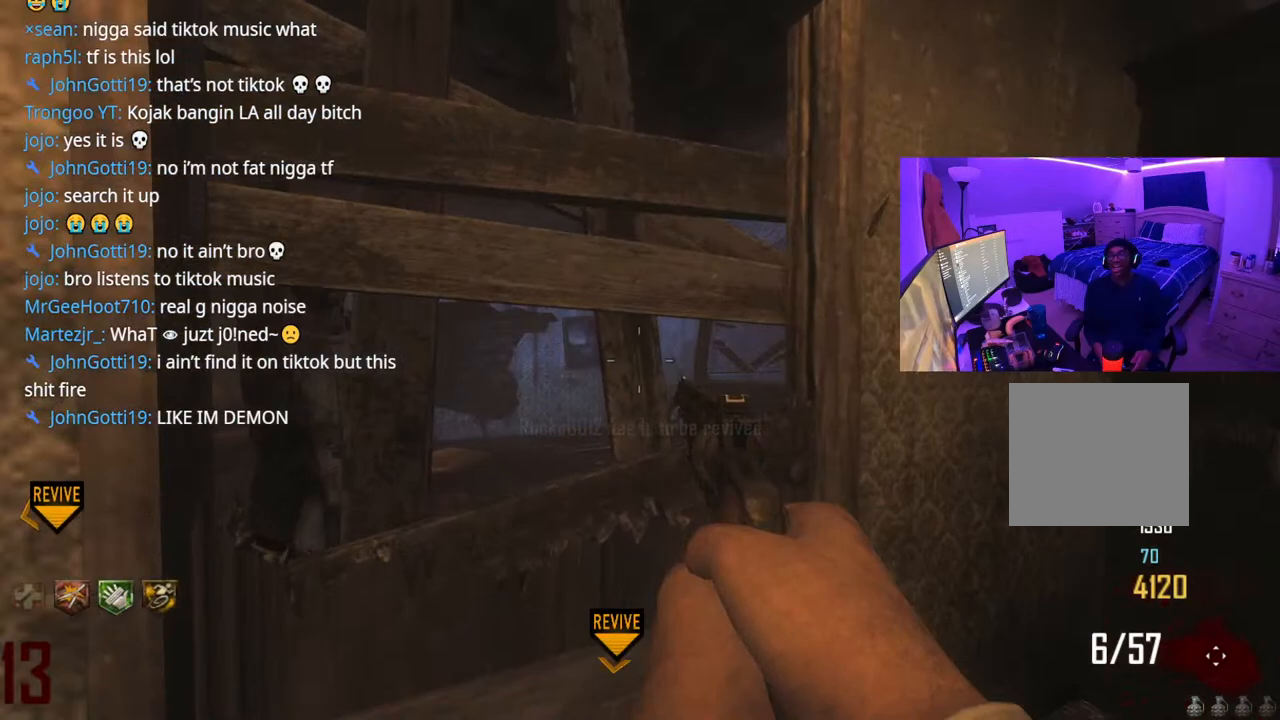
{"buttons": [], "left_stick": "right", "right_stick": "down", "events": [[100, "right_stick", "center"], [317, "left_stick", "right"], [500, "right_stick", "down"]]}
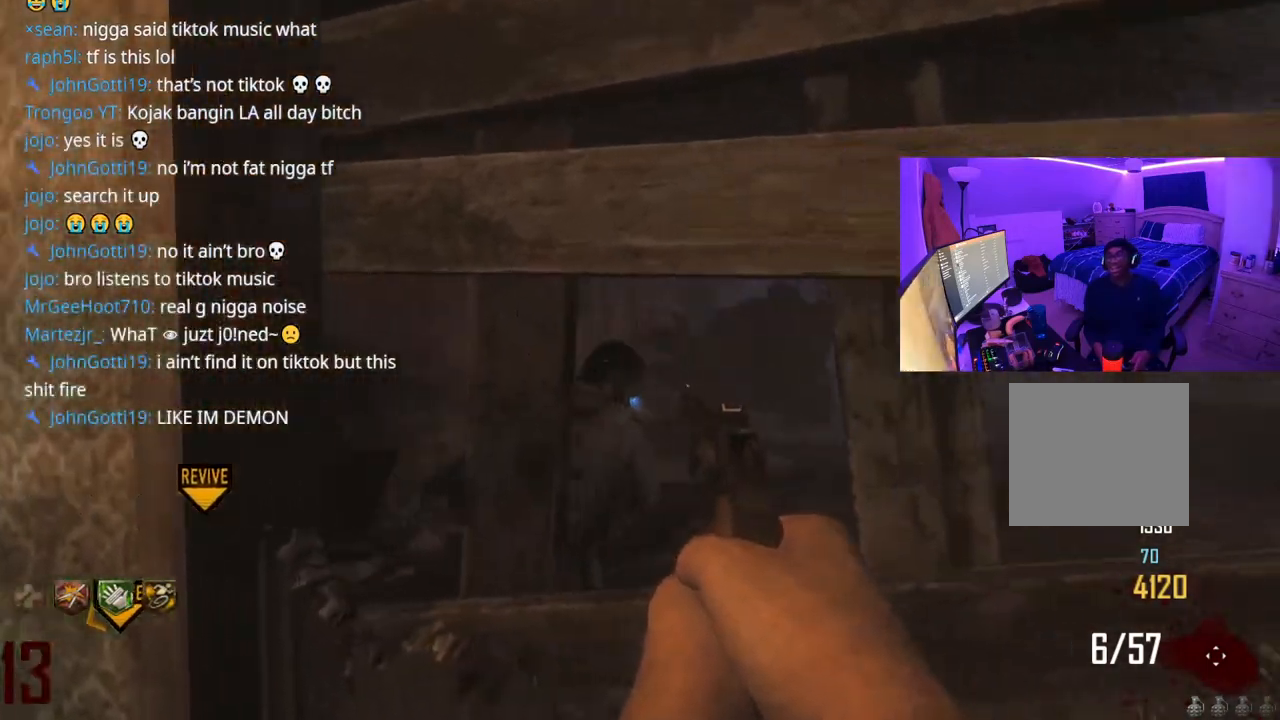
{"buttons": [], "left_stick": "center", "right_stick": "center", "events": [[67, "R2", "down"], [67, "left_stick", "center"], [83, "right_stick", "center"], [150, "R2", "up"], [200, "left_stick", "left"], [317, "left_stick", "center"]]}
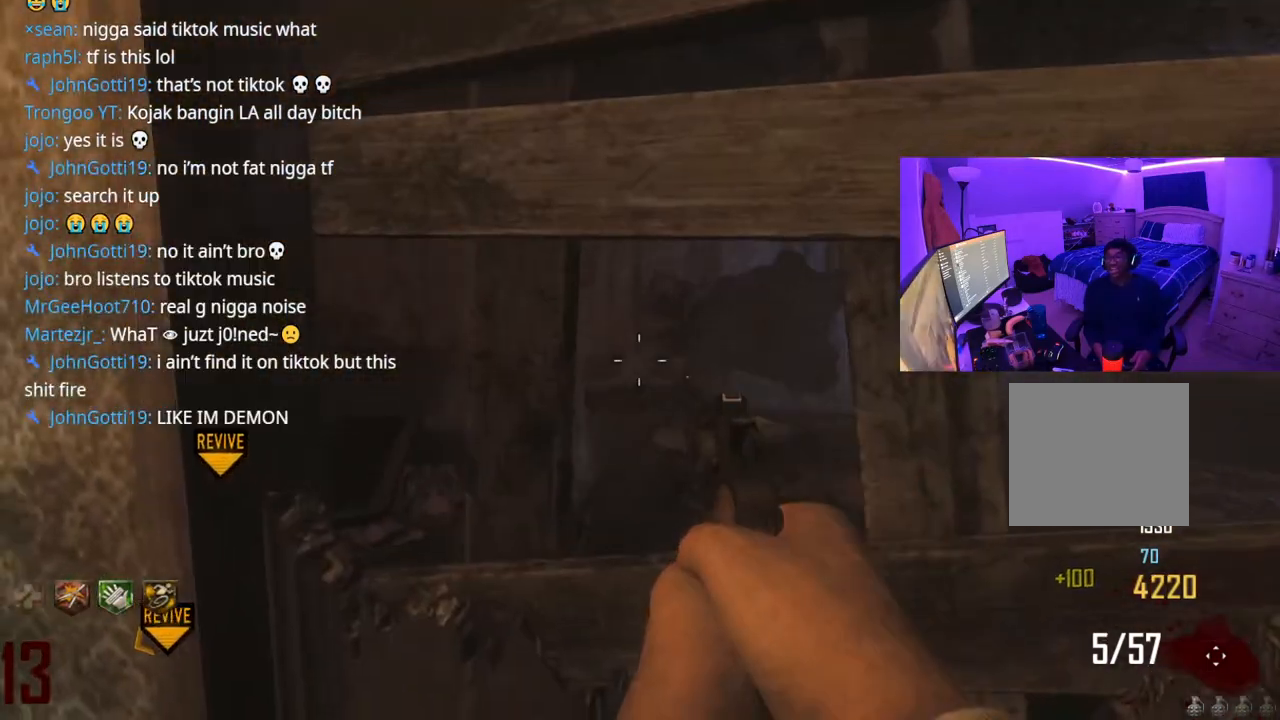
{"buttons": ["X"], "left_stick": "left", "right_stick": "center", "events": [[50, "right_stick", "right"], [317, "left_stick", "left"], [333, "right_stick", "center"], [417, "X", "down"]]}
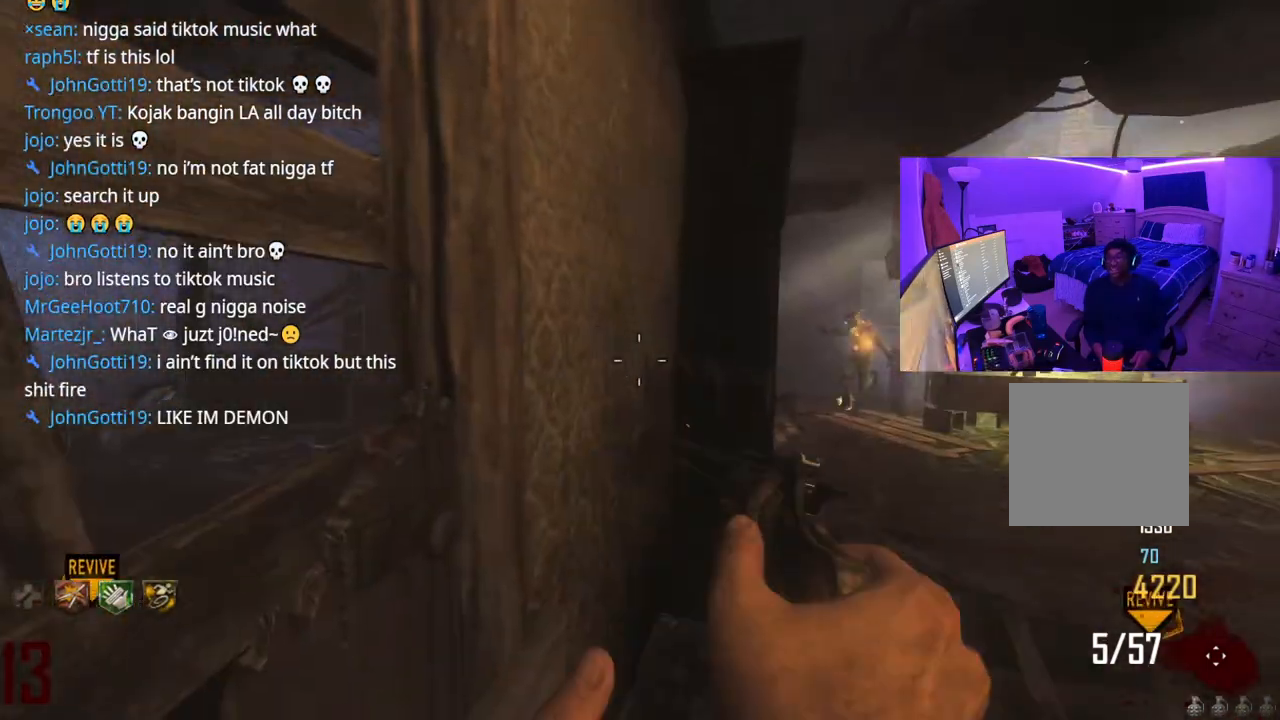
{"buttons": [], "left_stick": "up", "right_stick": "right", "events": [[33, "X", "up"], [133, "X", "down"], [200, "X", "up"], [267, "left_stick", "center"], [367, "left_stick", "up"], [417, "right_stick", "right"]]}
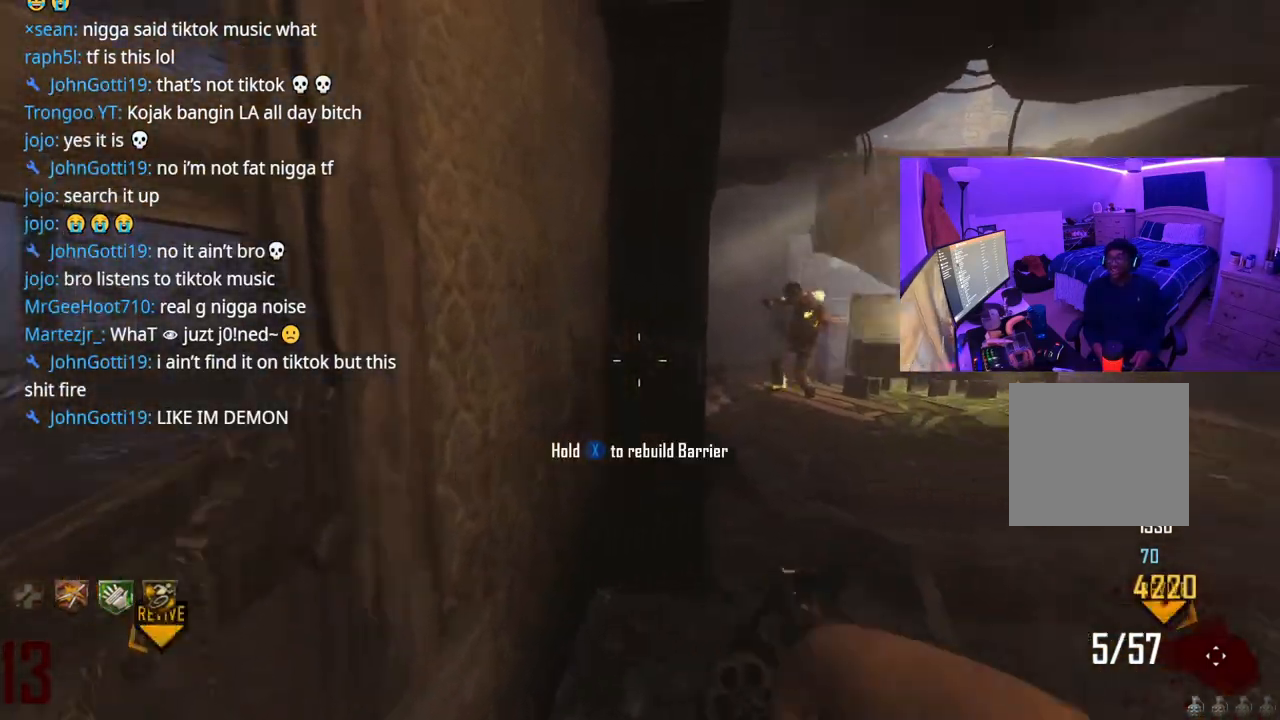
{"buttons": [], "left_stick": "center", "right_stick": "center", "events": [[83, "right_stick", "center"], [300, "left_stick", "center"]]}
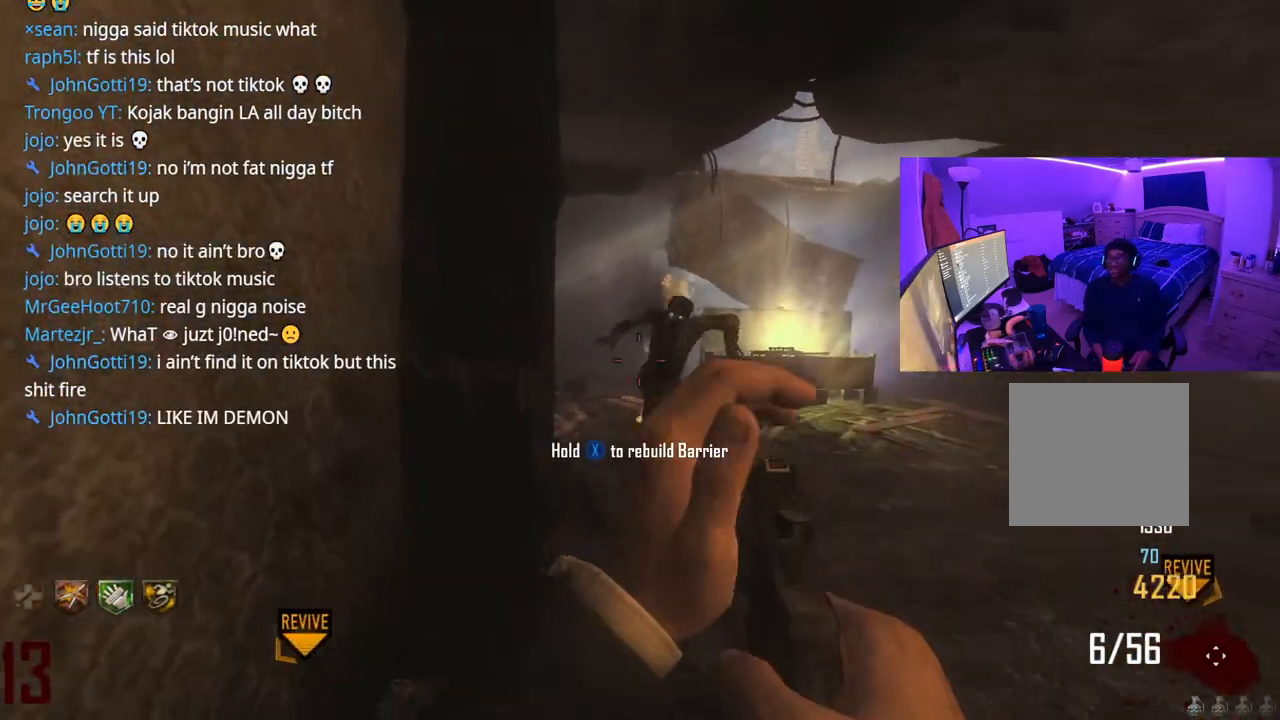
{"buttons": [], "left_stick": "right", "right_stick": "center", "events": [[67, "Y", "down"], [150, "Y", "up"], [233, "Y", "down"], [300, "Y", "up"], [383, "R2", "down"], [450, "left_stick", "right"], [483, "R2", "up"]]}
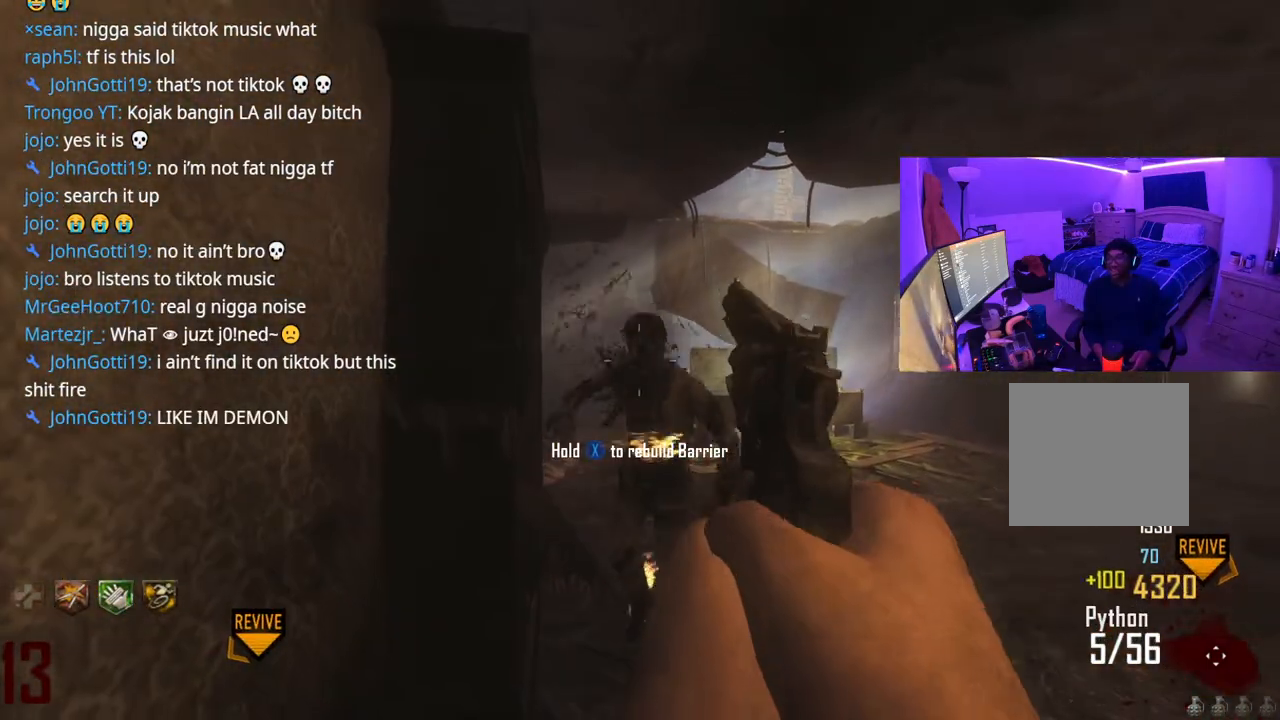
{"buttons": ["X"], "left_stick": "left", "right_stick": "center", "events": [[133, "left_stick", "center"], [417, "X", "down"], [433, "left_stick", "left"]]}
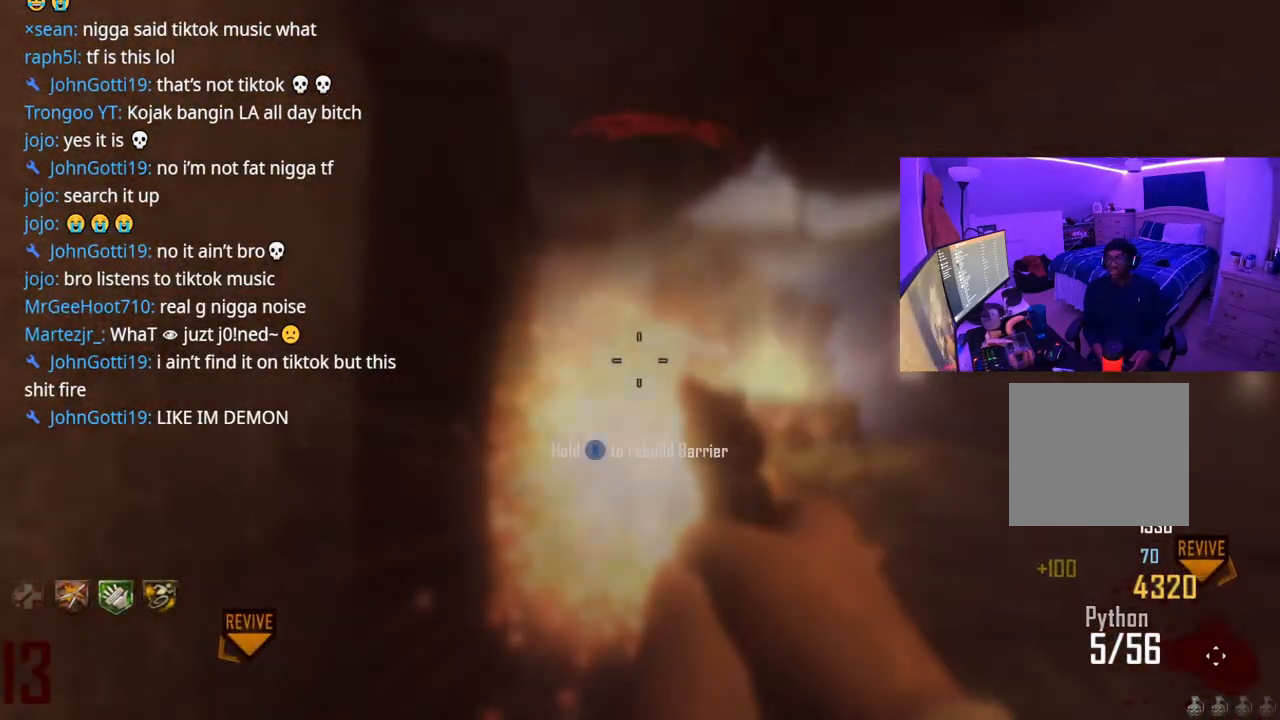
{"buttons": ["X"], "left_stick": "down-left", "right_stick": "center", "events": [[17, "X", "up"], [100, "X", "down"], [100, "left_stick", "down-left"]]}
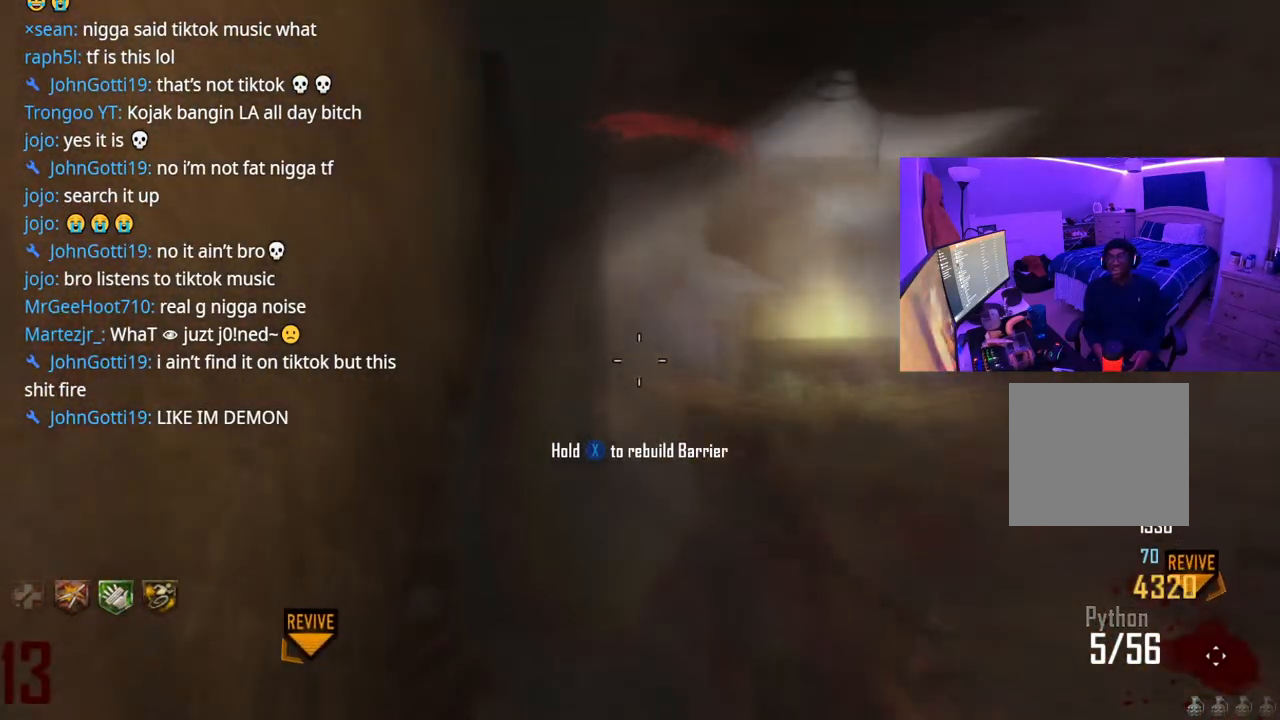
{"buttons": ["X"], "left_stick": "center", "right_stick": "center", "events": [[33, "left_stick", "center"]]}
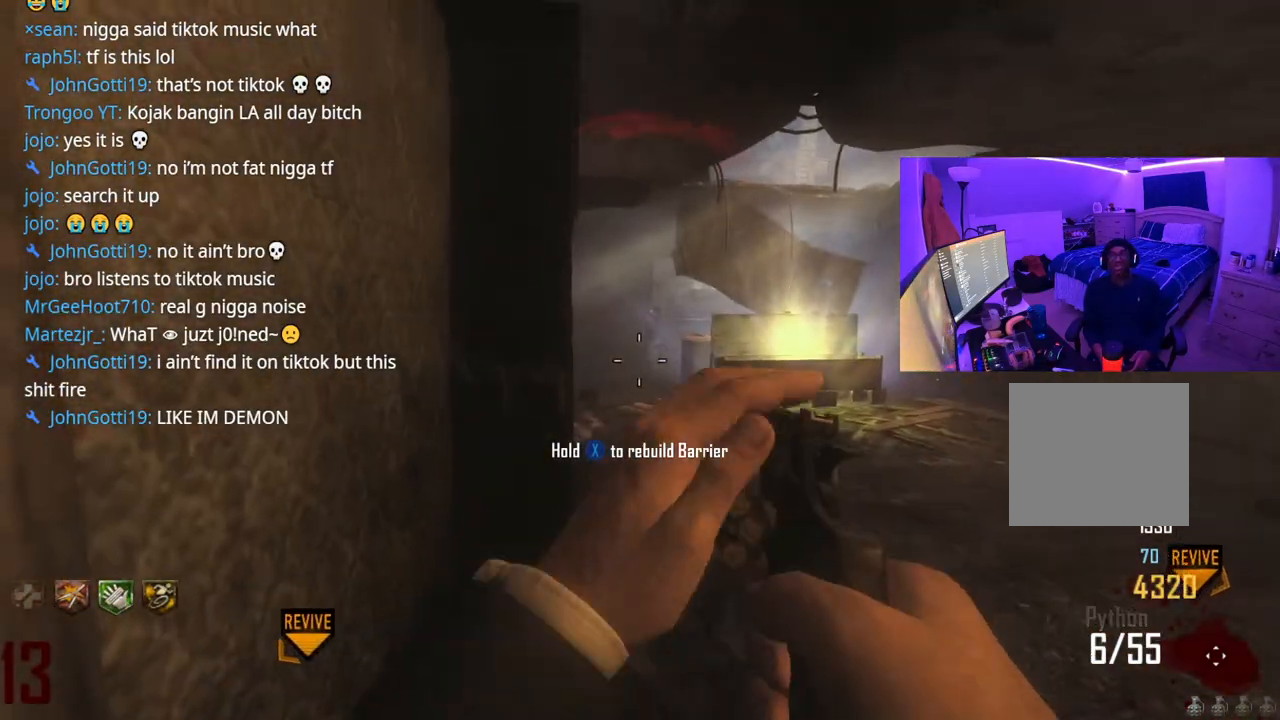
{"buttons": [], "left_stick": "up", "right_stick": "center", "events": [[150, "left_stick", "up-right"], [183, "X", "up"], [300, "left_stick", "up"], [417, "Y", "down"], [483, "Y", "up"]]}
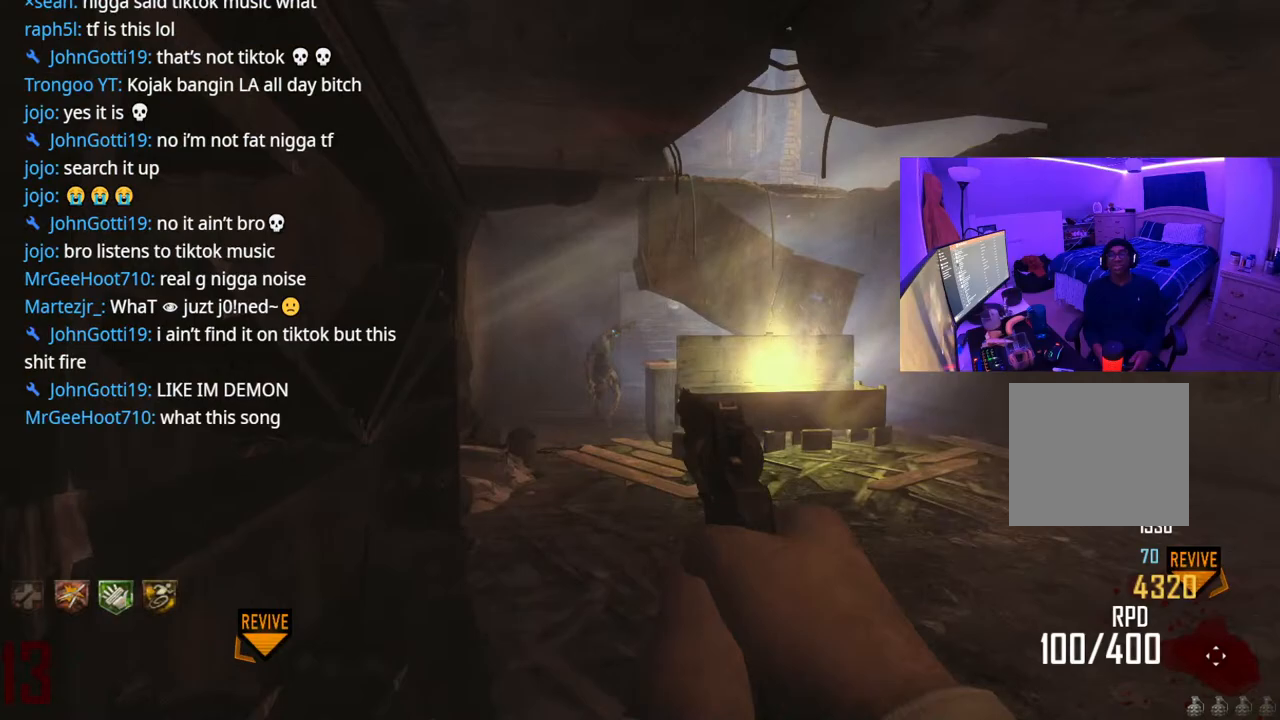
{"buttons": ["R2"], "left_stick": "up-right", "right_stick": "center", "events": [[67, "Y", "down"], [167, "Y", "up"], [167, "left_stick", "up-left"], [317, "left_stick", "up"], [383, "R2", "down"], [417, "left_stick", "up-right"]]}
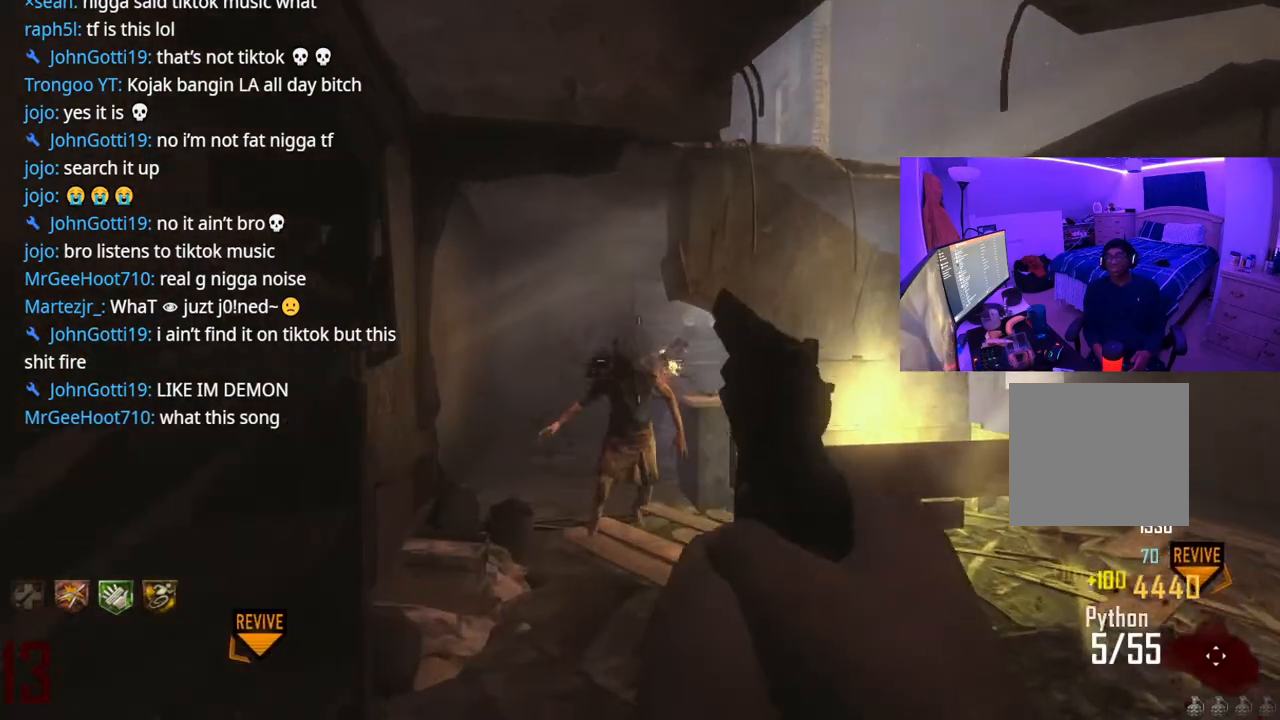
{"buttons": [], "left_stick": "up-left", "right_stick": "center", "events": [[17, "R2", "up"], [333, "left_stick", "up"], [433, "left_stick", "up-left"]]}
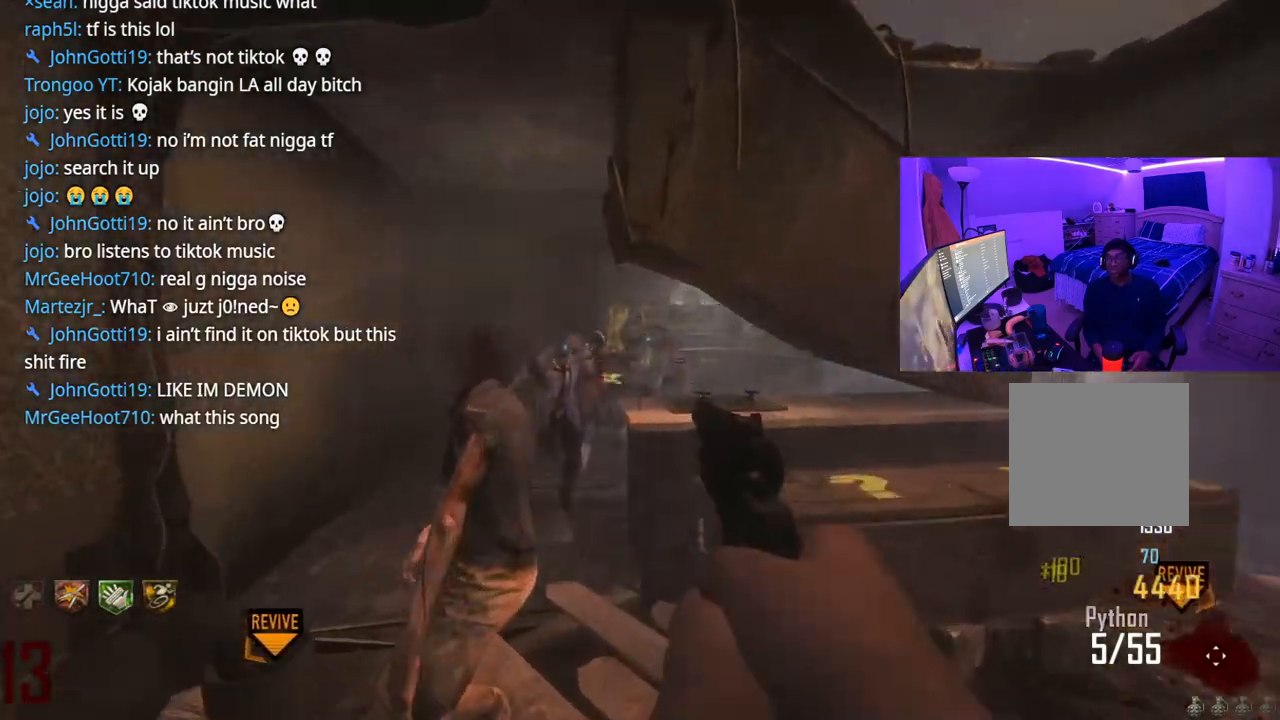
{"buttons": [], "left_stick": "left", "right_stick": "center", "events": [[167, "R2", "down"], [183, "left_stick", "right"], [267, "R2", "up"], [367, "left_stick", "left"]]}
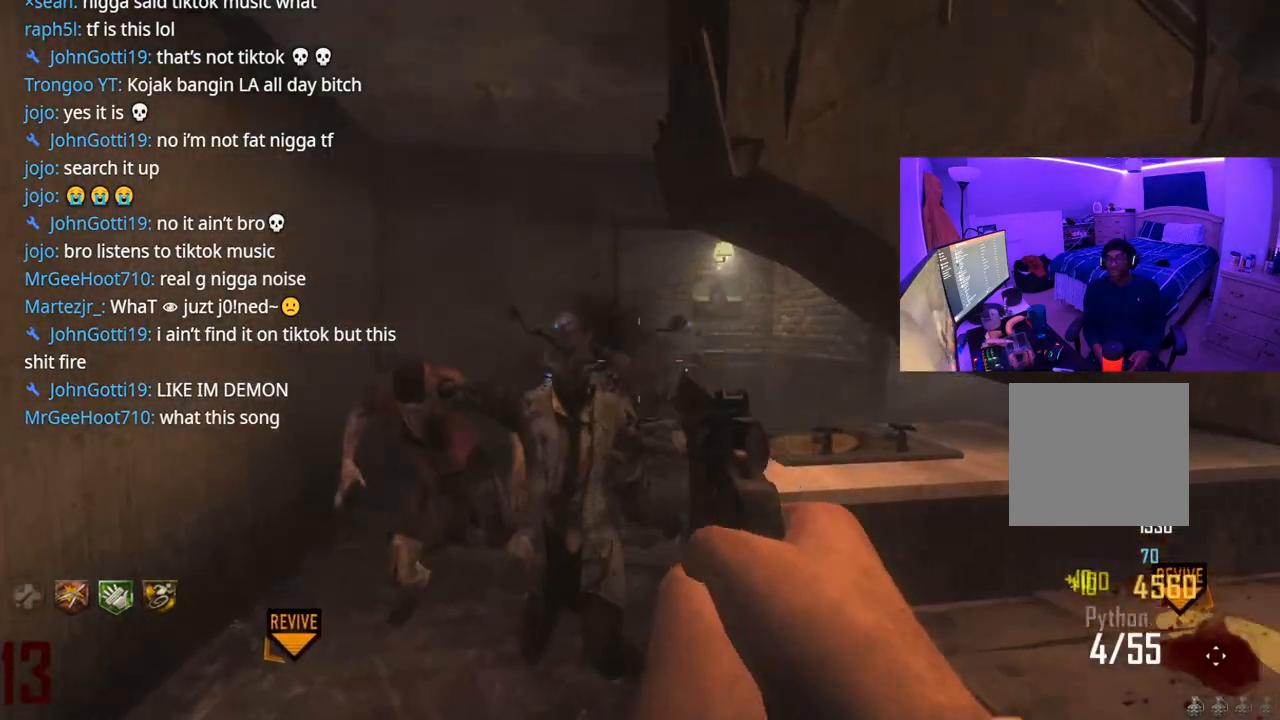
{"buttons": [], "left_stick": "left", "right_stick": "center", "events": [[83, "R2", "down"], [167, "R2", "up"], [200, "left_stick", "center"], [450, "left_stick", "left"]]}
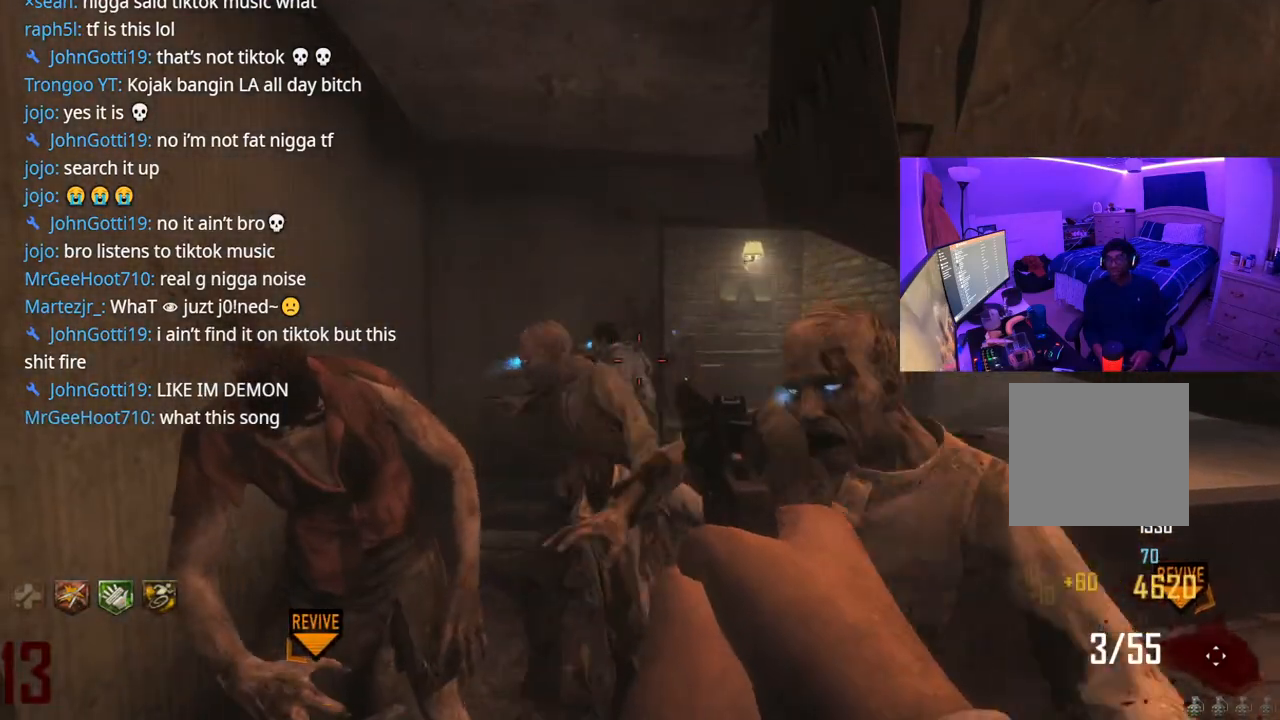
{"buttons": ["R2"], "left_stick": "down", "right_stick": "center", "events": [[167, "R2", "down"], [183, "left_stick", "down-right"], [267, "R2", "up"], [433, "left_stick", "down"], [450, "R2", "down"]]}
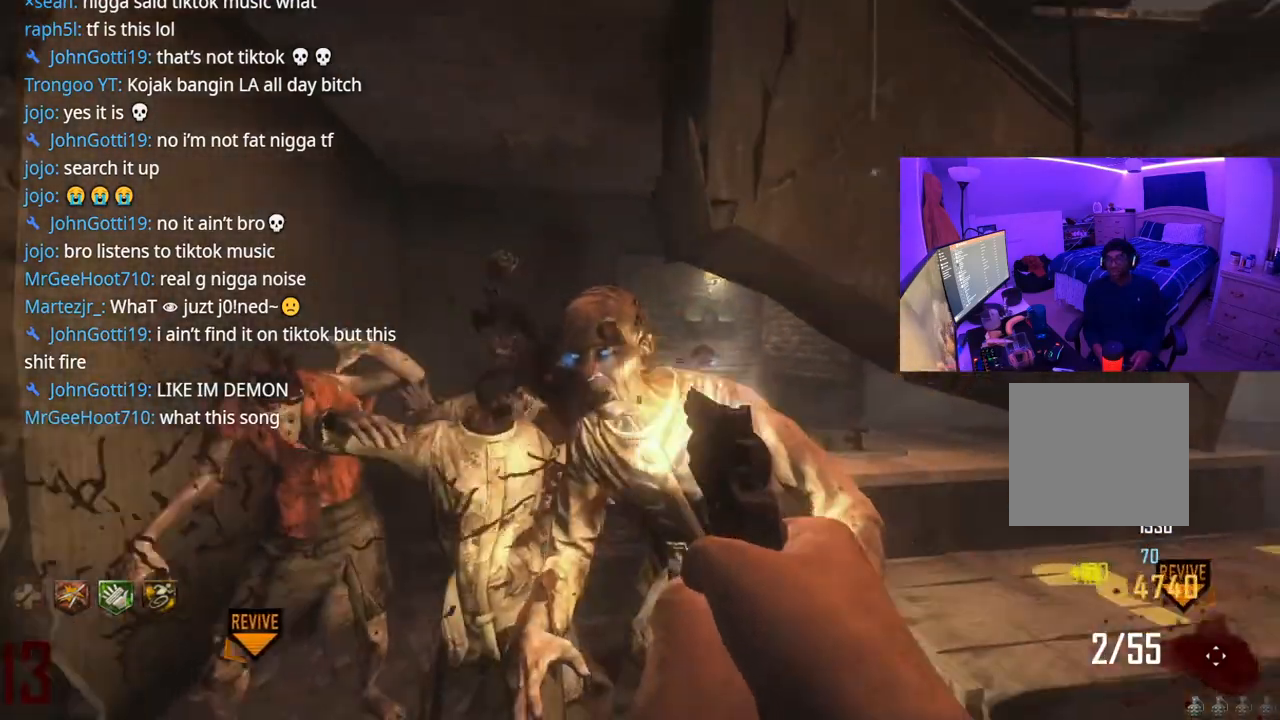
{"buttons": ["R2"], "left_stick": "down-right", "right_stick": "center", "events": [[33, "R2", "up"], [50, "left_stick", "down-left"], [433, "R2", "down"], [500, "left_stick", "down-right"]]}
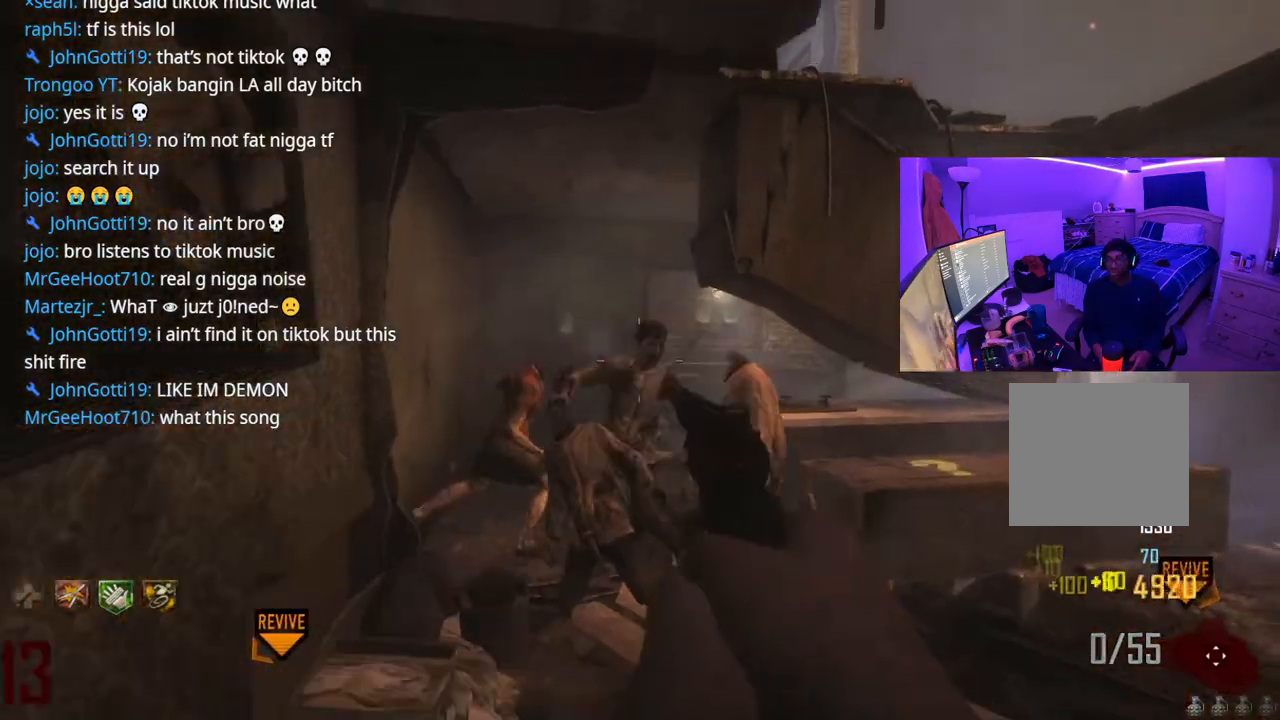
{"buttons": [], "left_stick": "down", "right_stick": "center", "events": [[67, "R2", "up"], [267, "left_stick", "down-left"], [450, "left_stick", "down"]]}